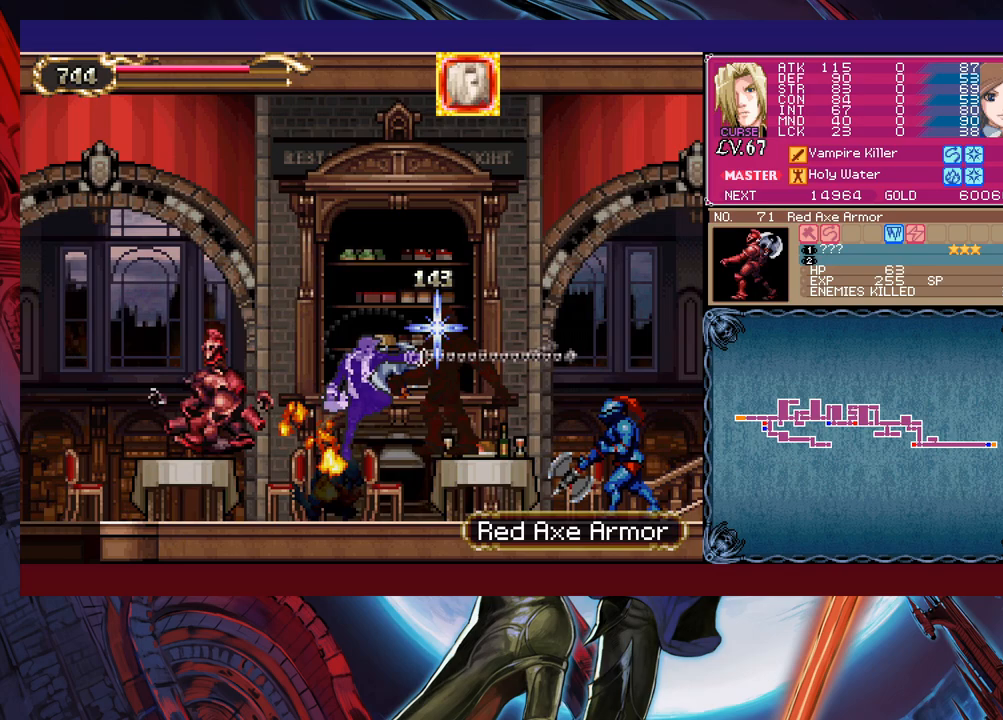
Gameplay with a controller (Xbox layout); each line is a JSON object with the inputs held at the frame after it. "events" lists button and stick changes between this image and that frame as [ms after this image, input, new state], when the widget could be followed in between. Not read: L2 R2 right_stick.
{"buttons": [], "left_stick": "center", "events": [[483, "X", "up"], [483, "left_stick", "center"]]}
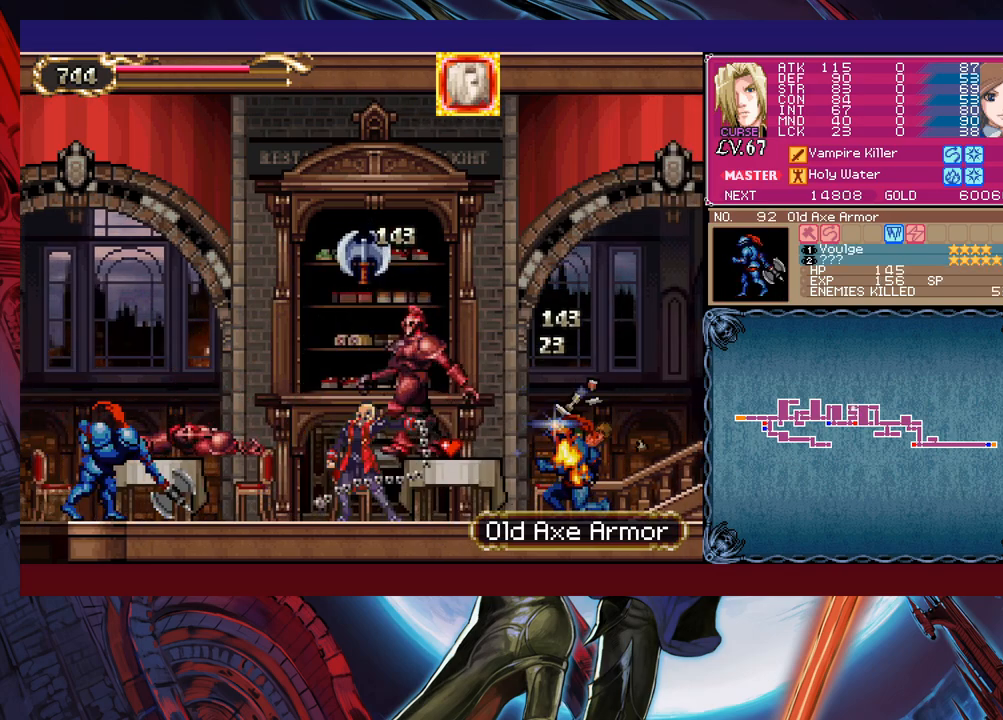
{"buttons": ["X"], "left_stick": "center", "events": [[83, "left_stick", "left"], [133, "X", "down"], [167, "left_stick", "center"], [383, "left_stick", "left"], [483, "left_stick", "center"]]}
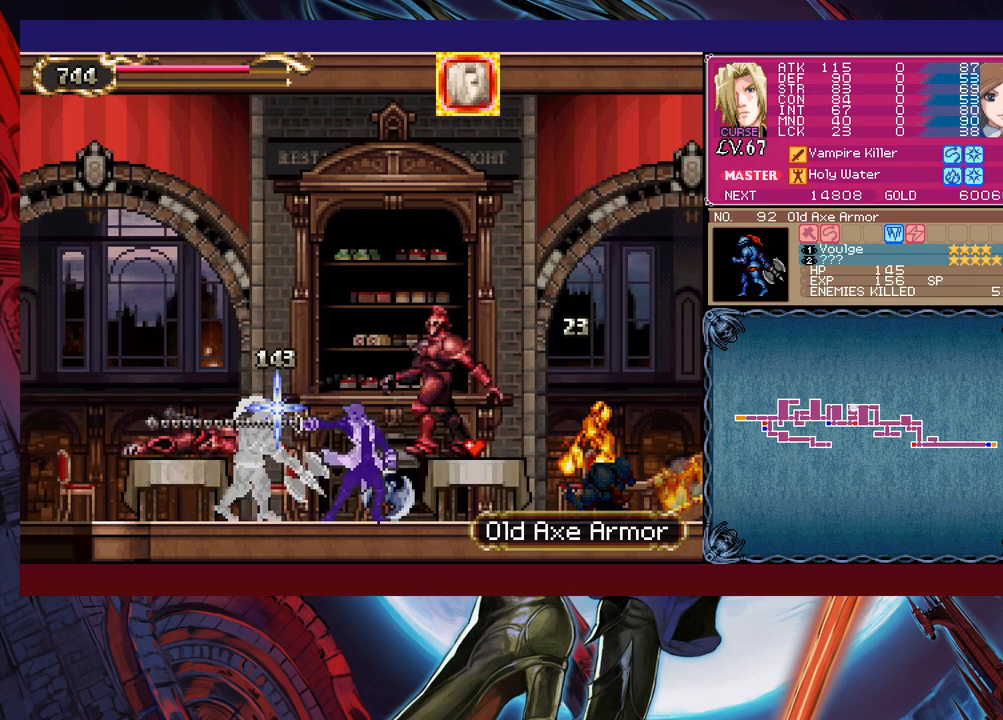
{"buttons": [], "left_stick": "left", "events": [[267, "left_stick", "left"], [333, "X", "up"]]}
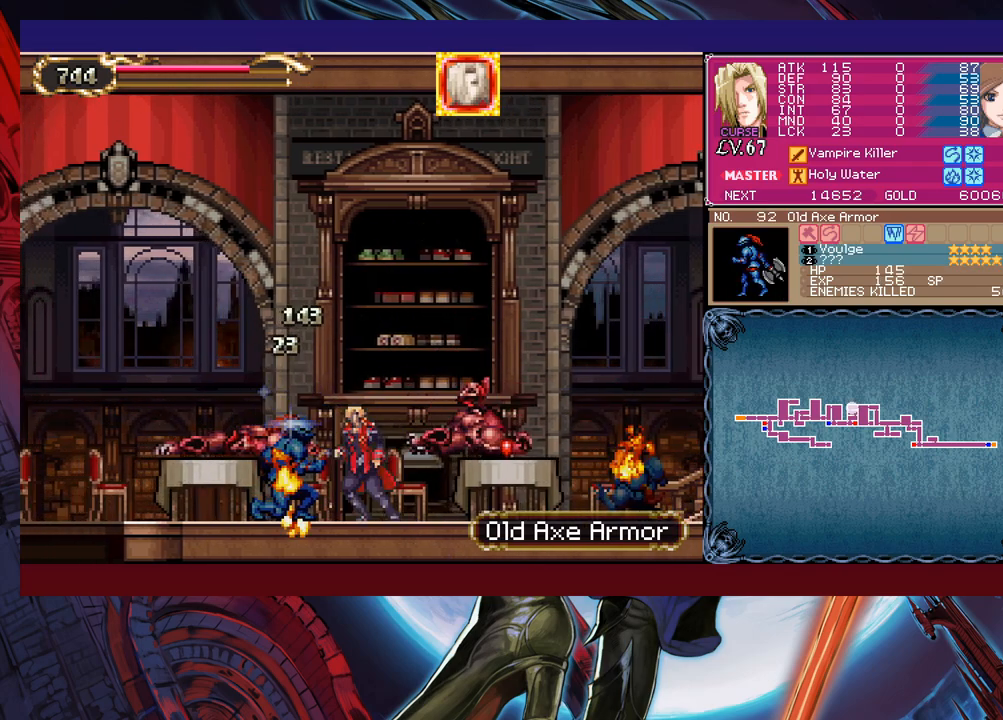
{"buttons": [], "left_stick": "left", "events": []}
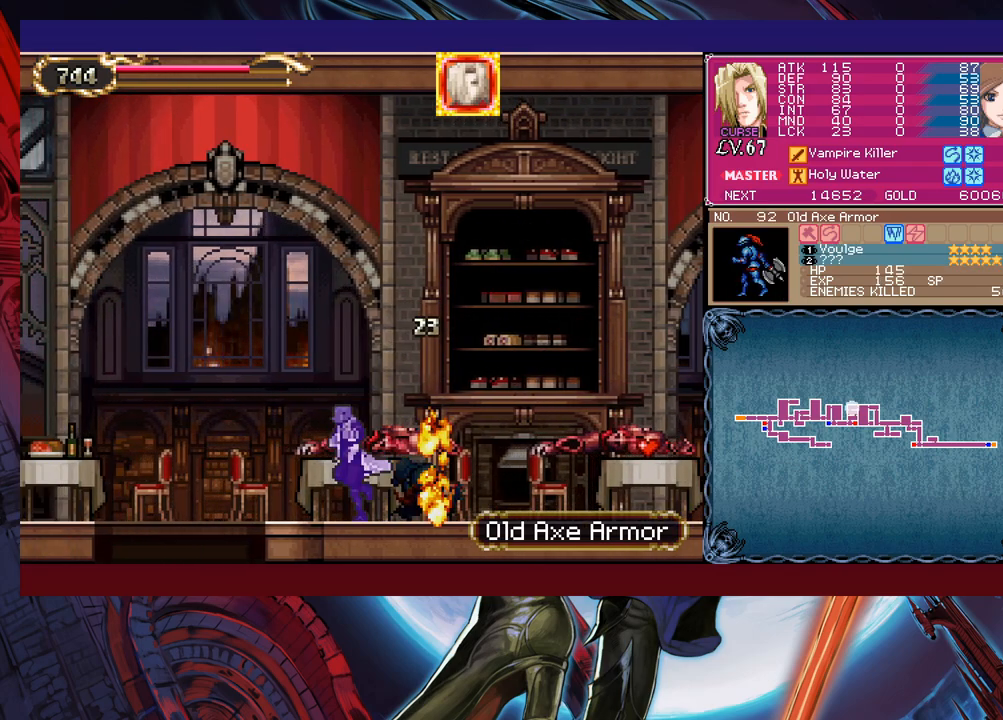
{"buttons": [], "left_stick": "down-left", "events": [[467, "left_stick", "down-left"]]}
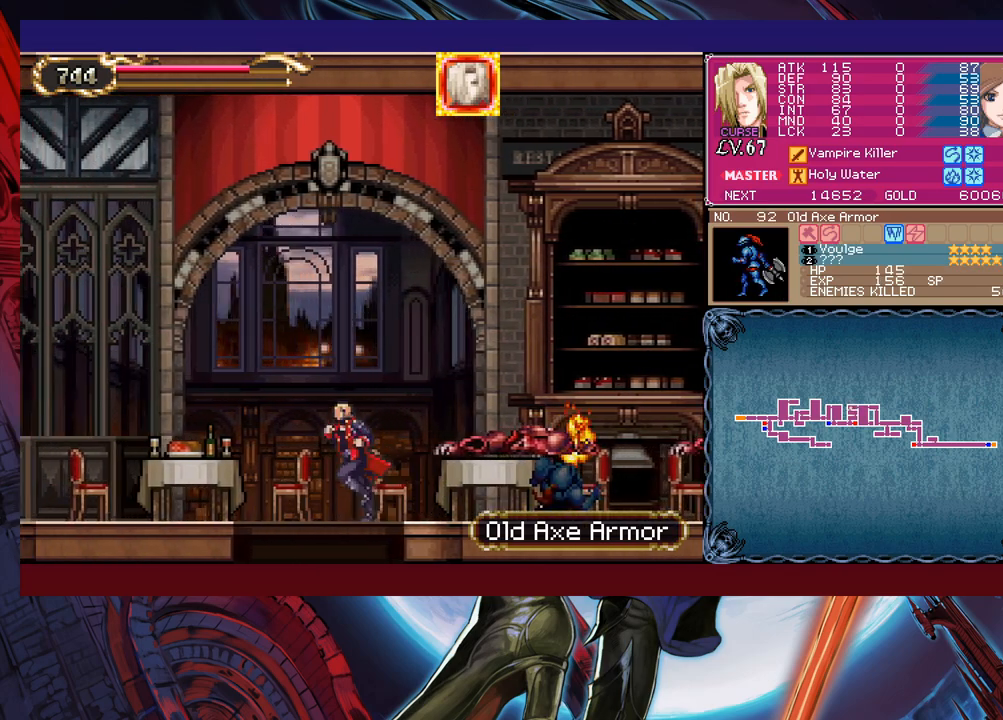
{"buttons": ["B"], "left_stick": "right", "events": [[33, "B", "down"], [133, "B", "up"], [133, "left_stick", "center"], [283, "left_stick", "right"], [333, "B", "down"]]}
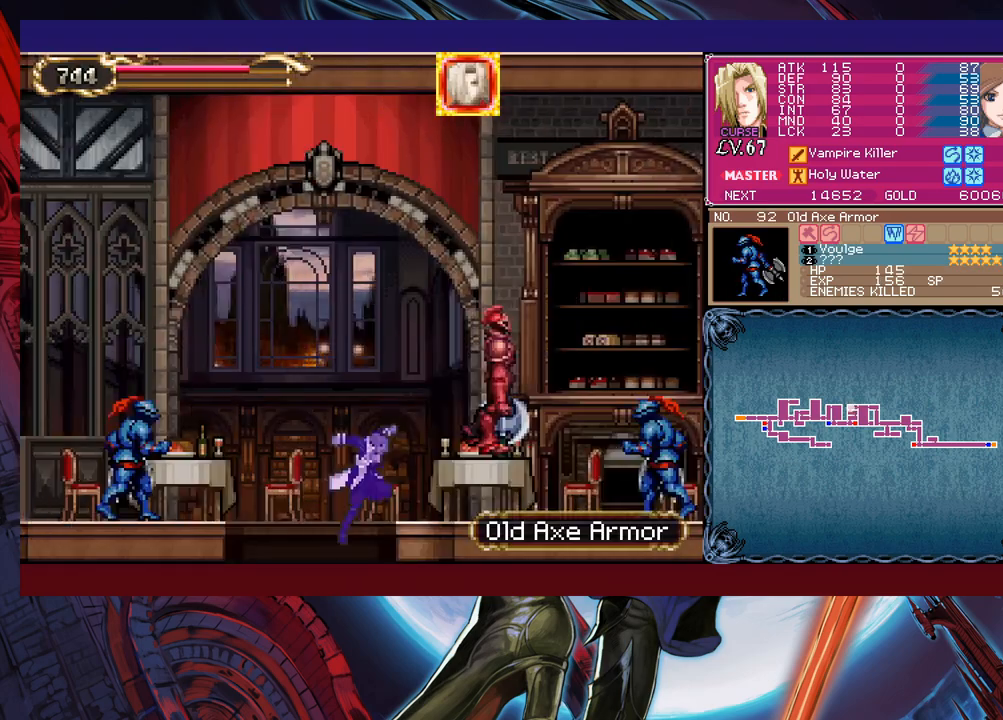
{"buttons": ["B", "X"], "left_stick": "right", "events": [[217, "X", "down"]]}
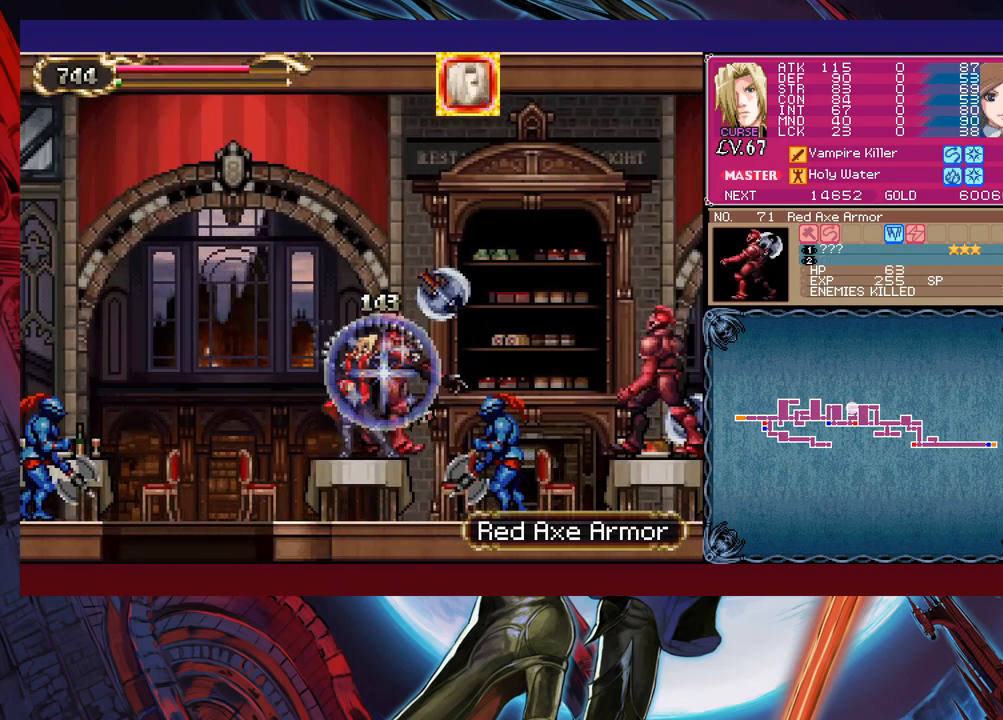
{"buttons": ["X"], "left_stick": "down", "events": [[333, "B", "up"], [383, "X", "up"], [433, "X", "down"], [433, "left_stick", "down"]]}
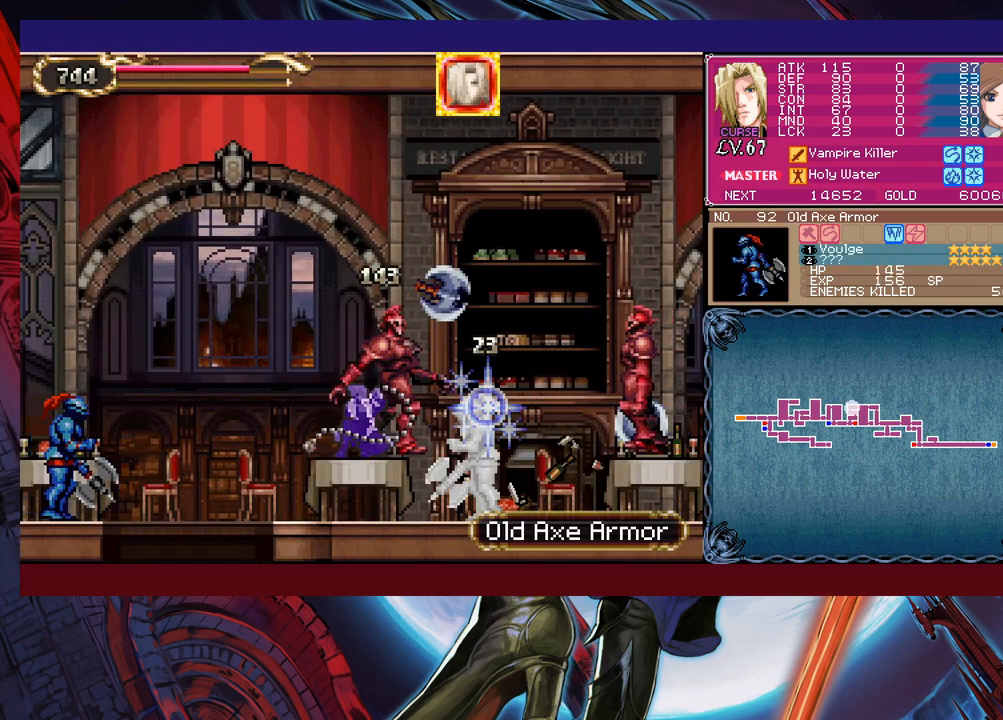
{"buttons": ["X"], "left_stick": "down", "events": []}
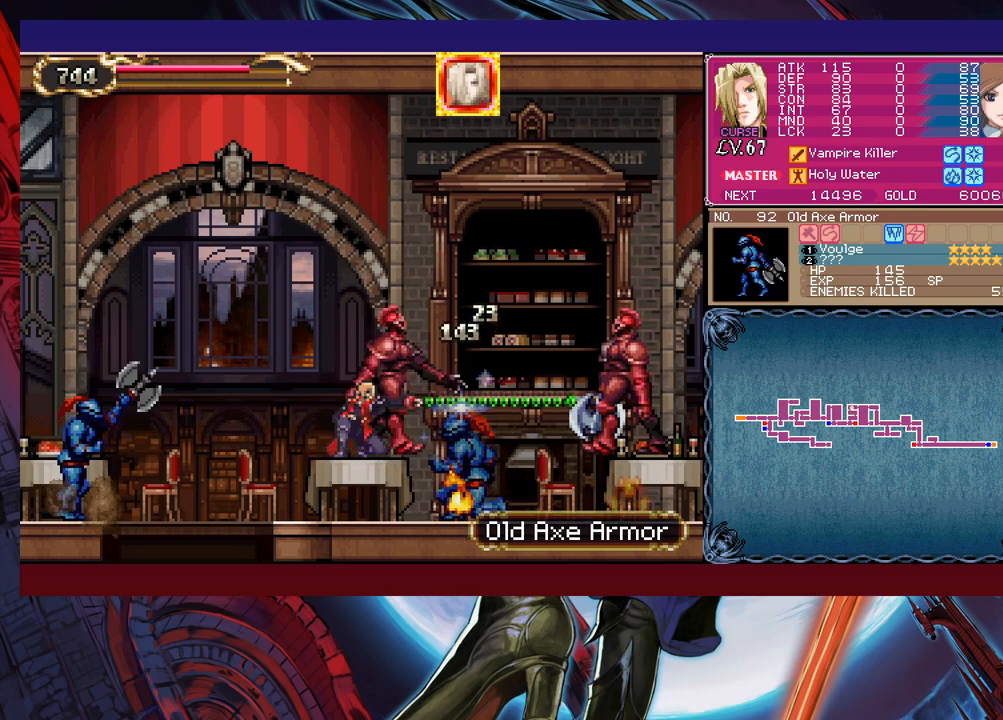
{"buttons": ["B"], "left_stick": "center", "events": [[117, "left_stick", "center"], [133, "X", "up"], [283, "B", "down"]]}
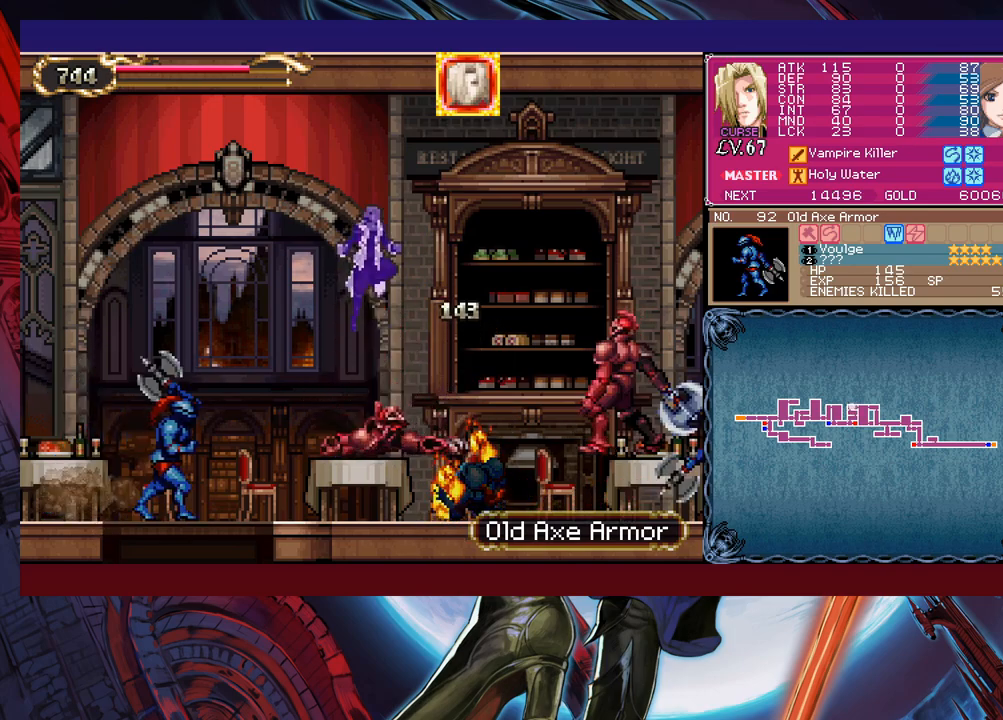
{"buttons": [], "left_stick": "right", "events": [[33, "B", "up"], [83, "left_stick", "left"], [167, "B", "down"], [317, "B", "up"], [483, "left_stick", "right"]]}
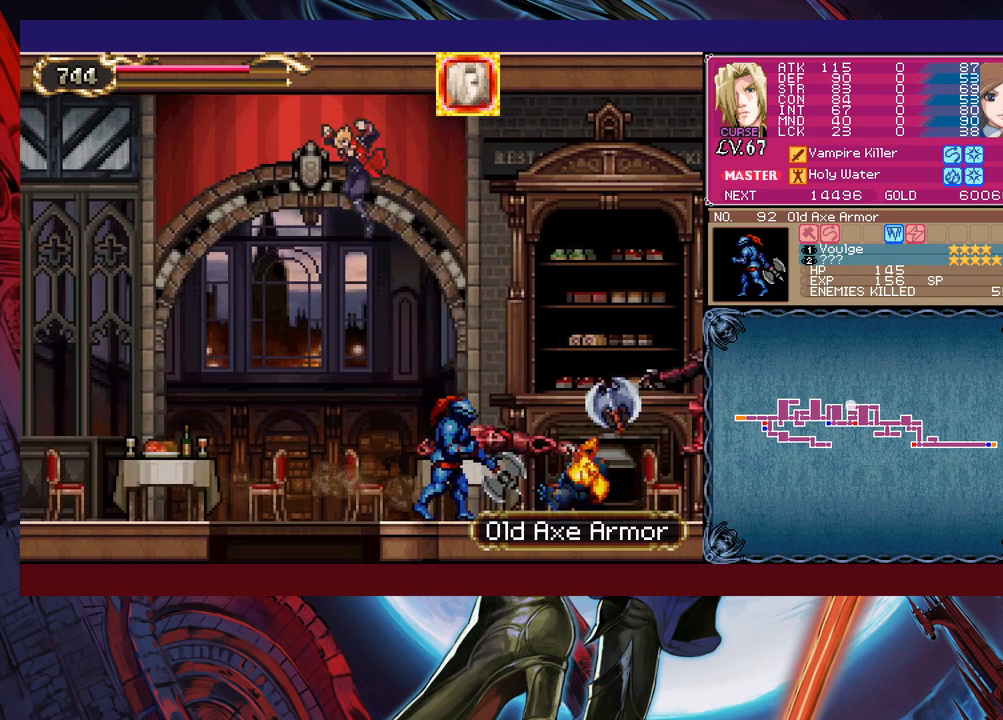
{"buttons": ["X"], "left_stick": "center", "events": [[33, "X", "down"], [33, "left_stick", "center"], [167, "left_stick", "left"], [333, "left_stick", "right"], [417, "left_stick", "center"]]}
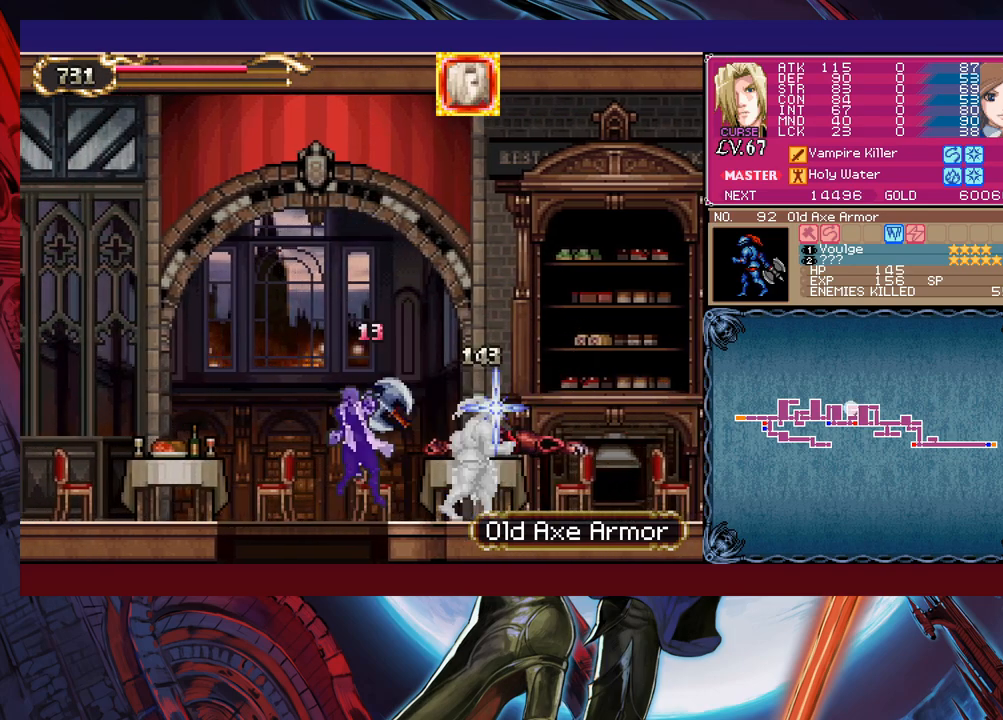
{"buttons": ["B"], "left_stick": "right", "events": [[283, "X", "up"], [283, "left_stick", "right"], [333, "B", "down"]]}
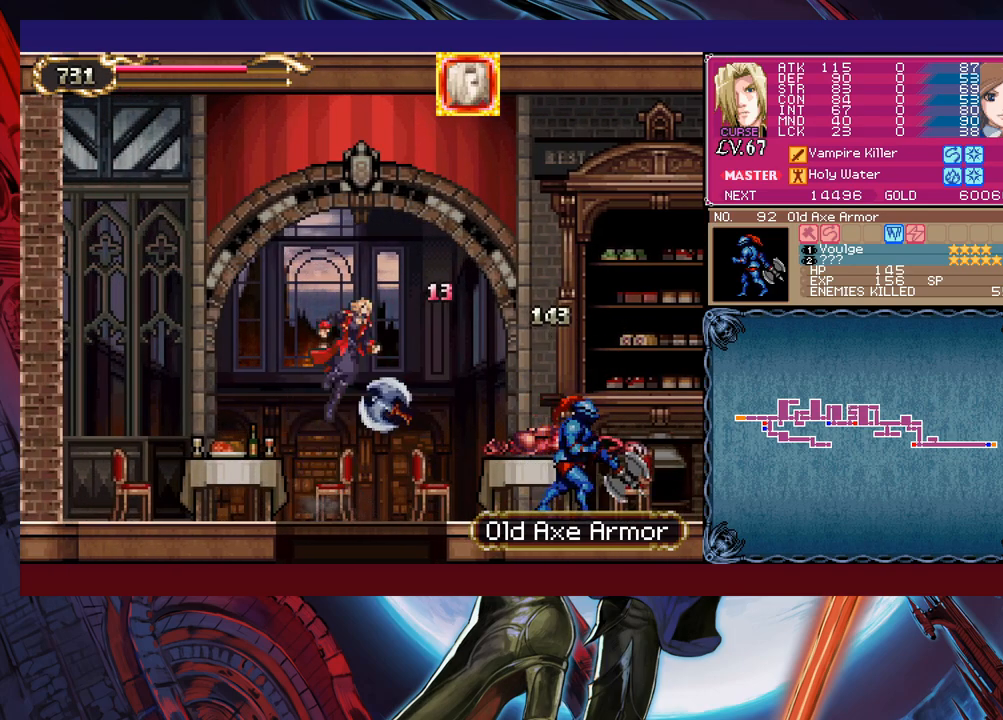
{"buttons": ["X"], "left_stick": "right", "events": [[33, "B", "up"], [33, "X", "down"]]}
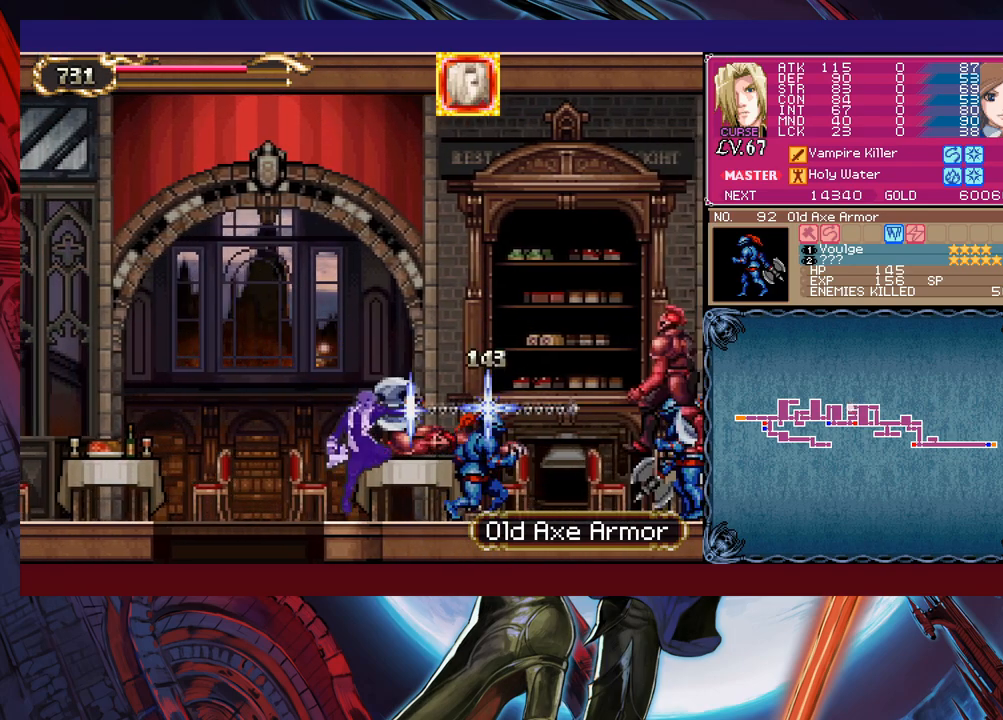
{"buttons": ["X"], "left_stick": "right", "events": [[233, "X", "up"], [367, "B", "down"], [433, "X", "down"], [483, "B", "up"]]}
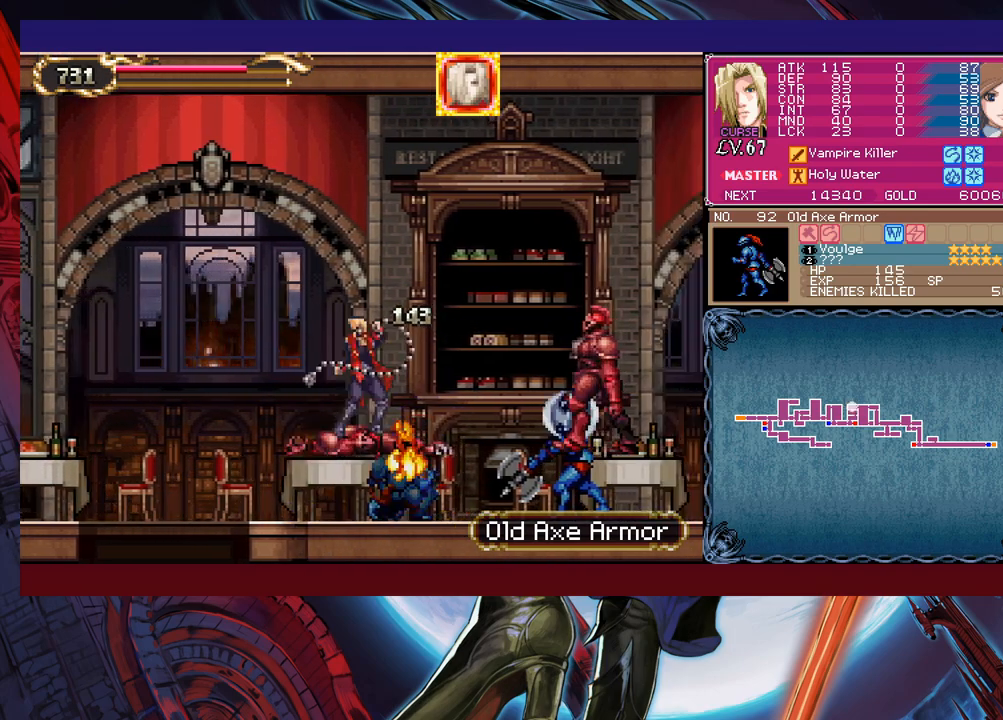
{"buttons": ["X"], "left_stick": "right", "events": []}
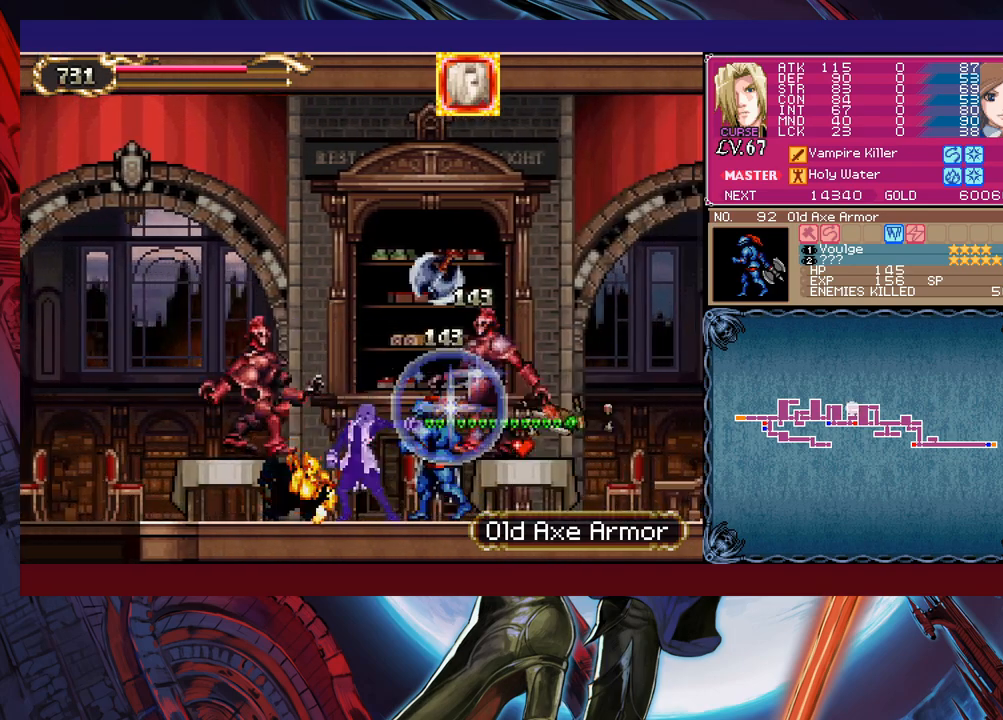
{"buttons": ["B"], "left_stick": "left", "events": [[83, "left_stick", "center"], [183, "X", "up"], [267, "Y", "down"], [333, "B", "down"], [367, "Y", "up"], [383, "left_stick", "left"]]}
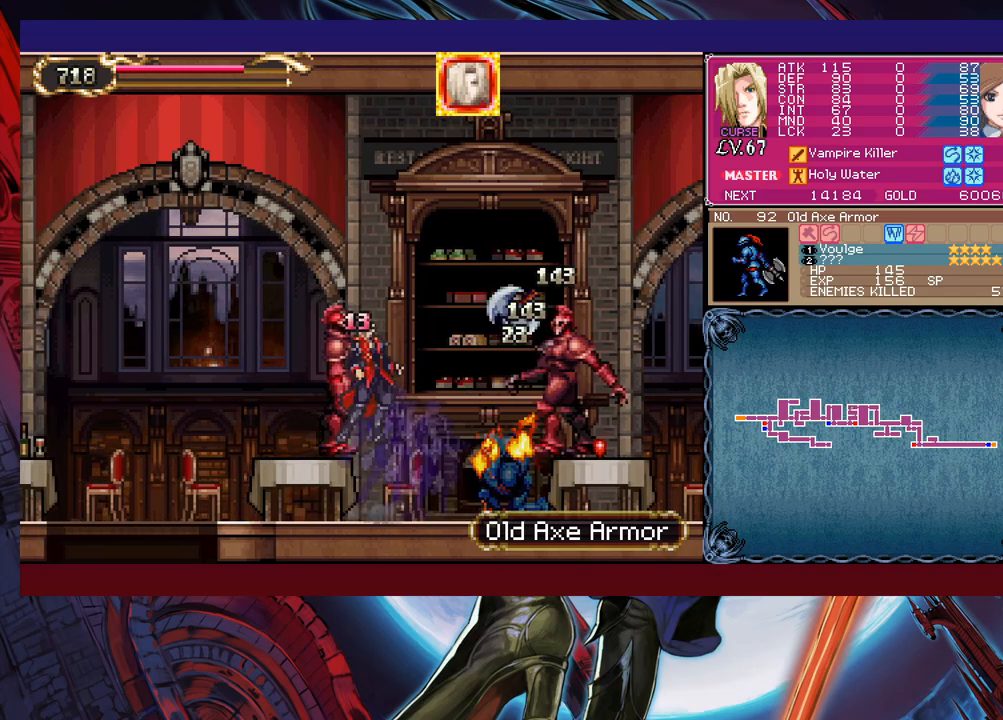
{"buttons": ["X"], "left_stick": "left", "events": [[117, "B", "up"], [367, "B", "down"], [433, "B", "up"], [483, "X", "down"]]}
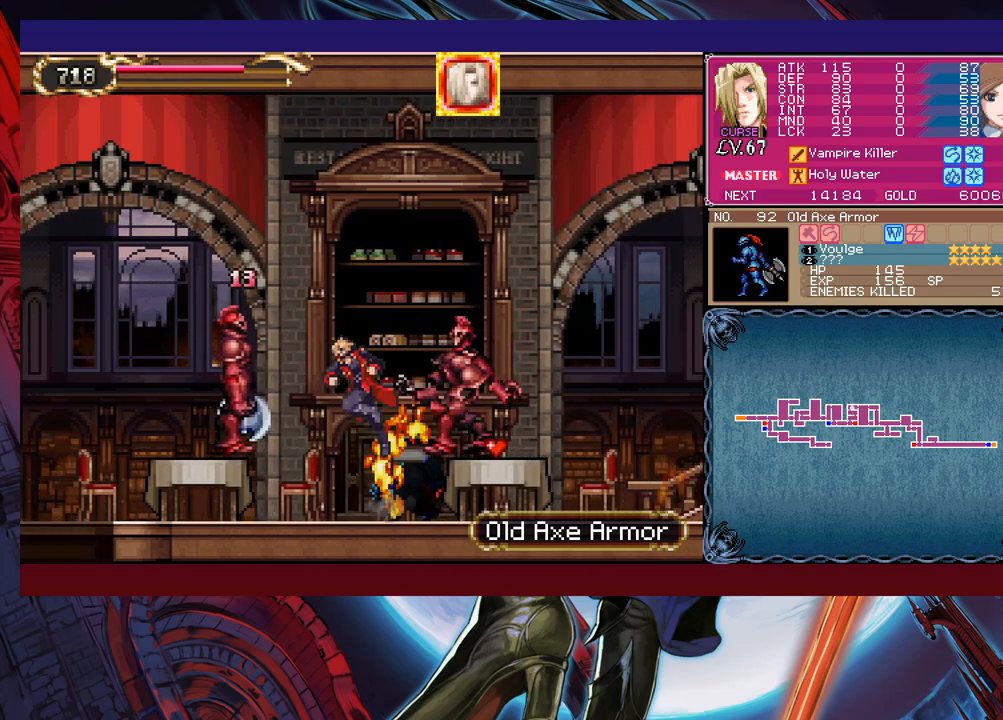
{"buttons": [], "left_stick": "left", "events": [[383, "X", "up"]]}
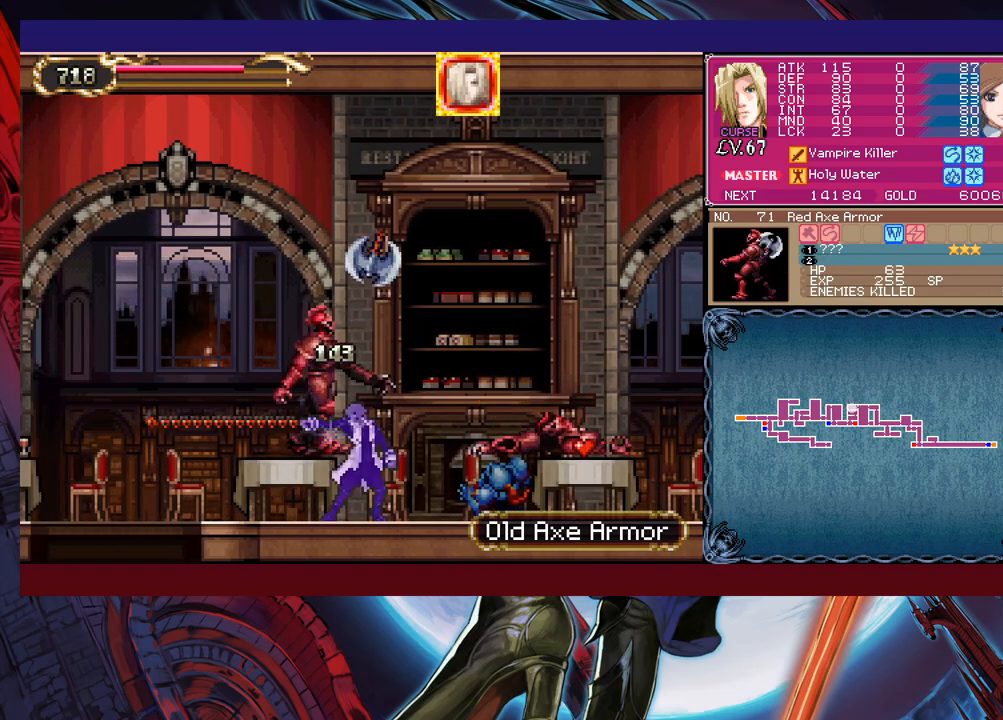
{"buttons": ["B"], "left_stick": "left", "events": [[33, "left_stick", "center"], [83, "left_stick", "right"], [183, "left_stick", "down"], [233, "B", "down"], [233, "left_stick", "down-left"], [333, "left_stick", "left"], [433, "B", "up"], [483, "B", "down"]]}
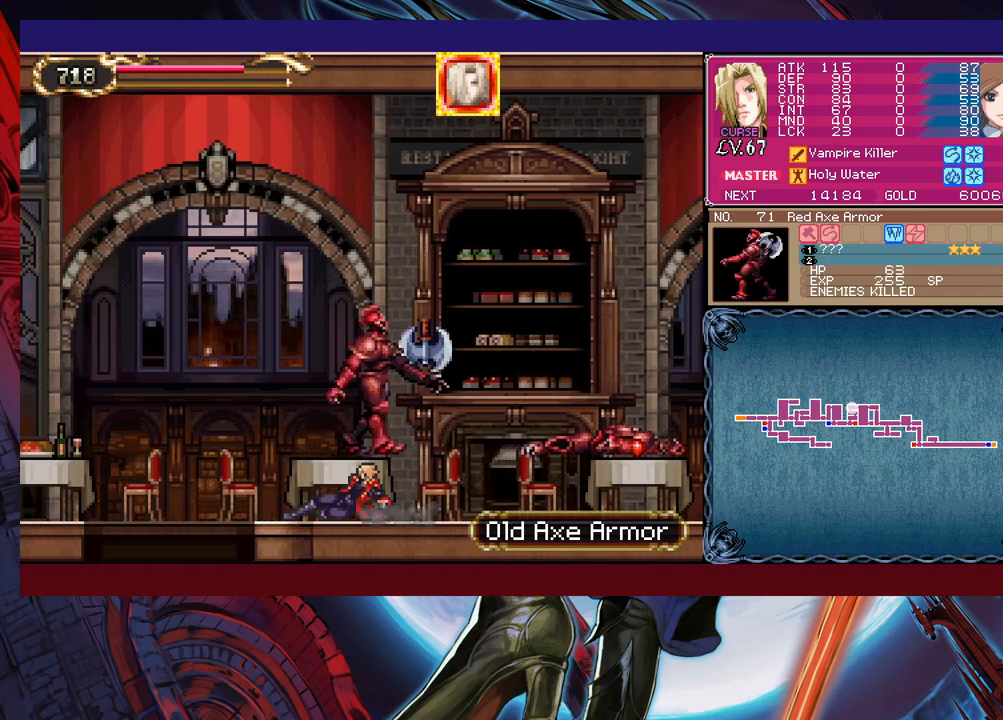
{"buttons": [], "left_stick": "left", "events": [[83, "B", "up"]]}
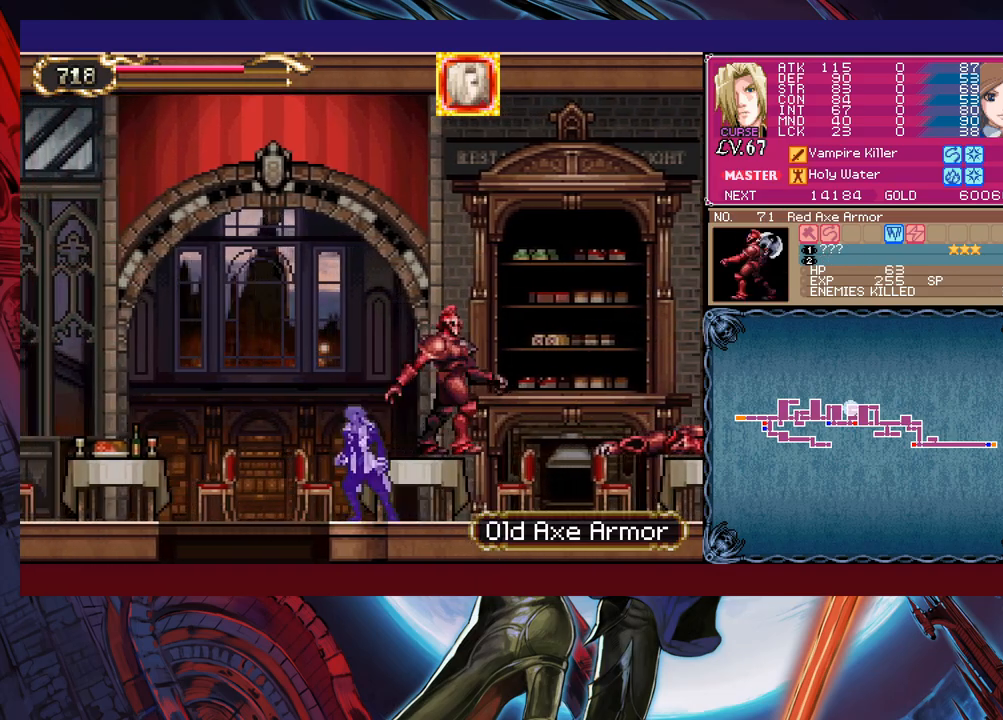
{"buttons": [], "left_stick": "center", "events": [[267, "left_stick", "down-left"], [283, "B", "down"], [383, "B", "up"], [433, "left_stick", "center"]]}
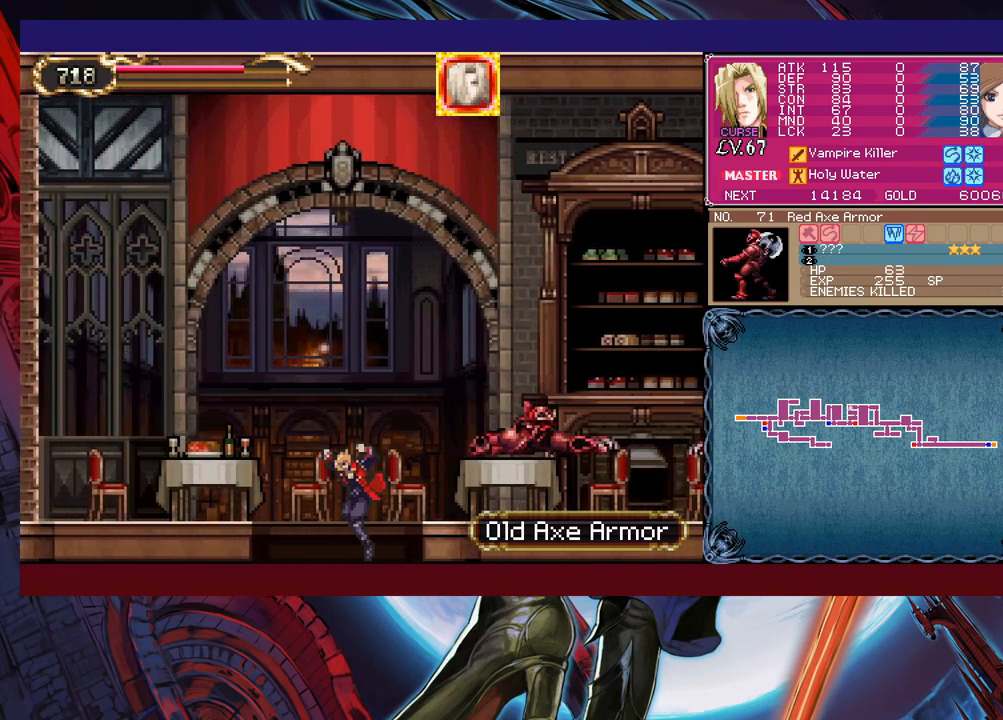
{"buttons": ["X"], "left_stick": "right", "events": [[117, "B", "down"], [133, "left_stick", "right"], [383, "X", "down"], [433, "B", "up"]]}
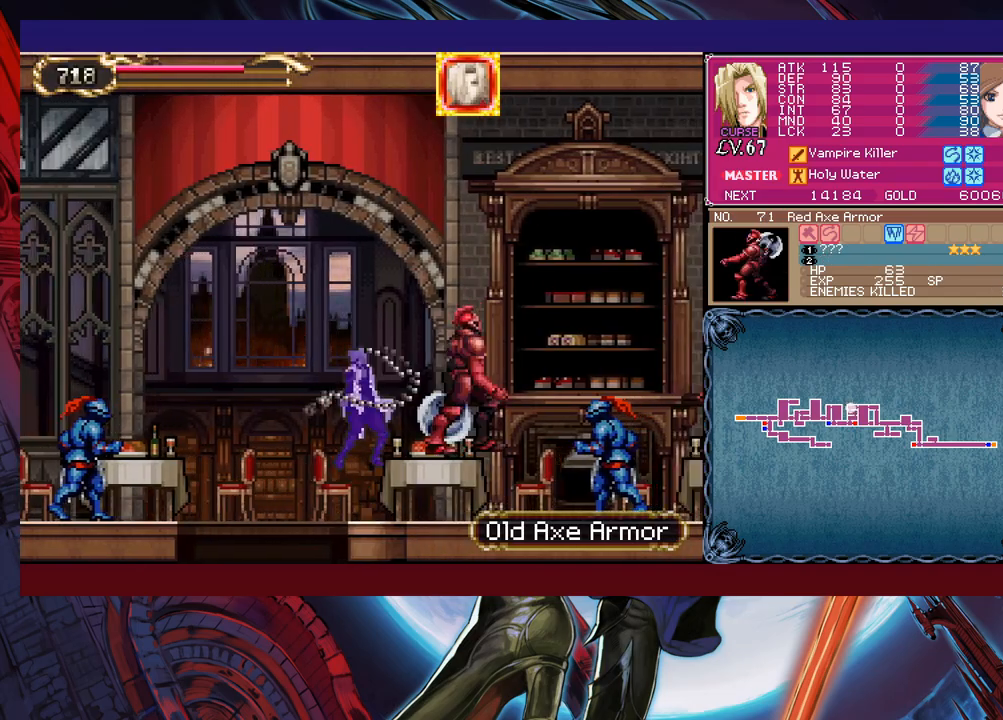
{"buttons": ["X"], "left_stick": "right", "events": []}
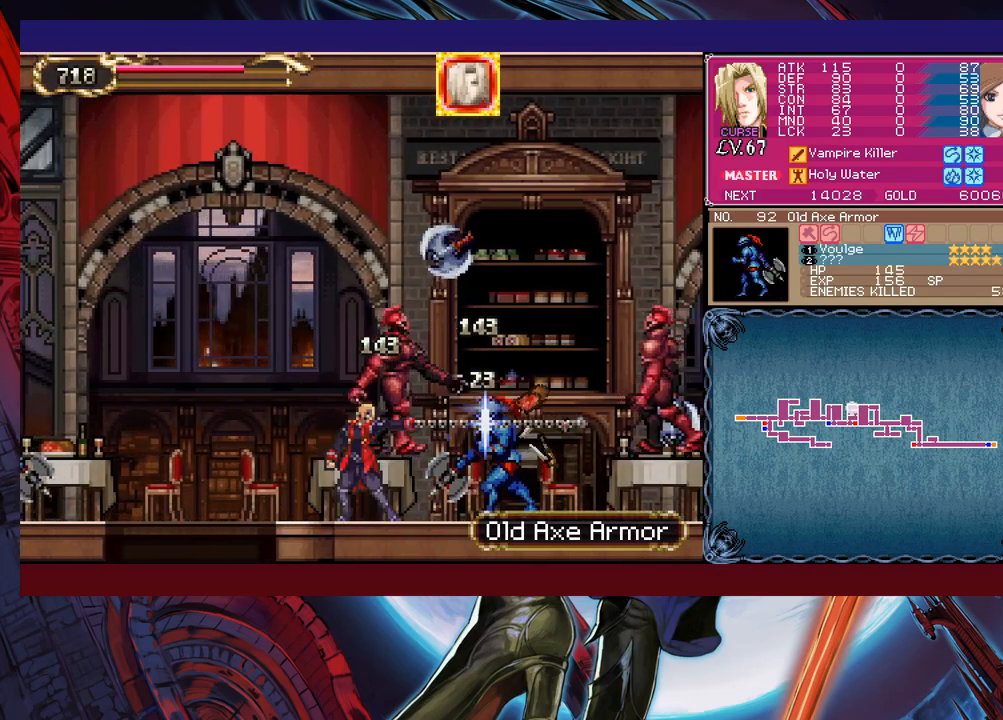
{"buttons": ["X"], "left_stick": "right", "events": [[83, "X", "up"], [133, "B", "down"], [267, "B", "up"], [267, "X", "down"]]}
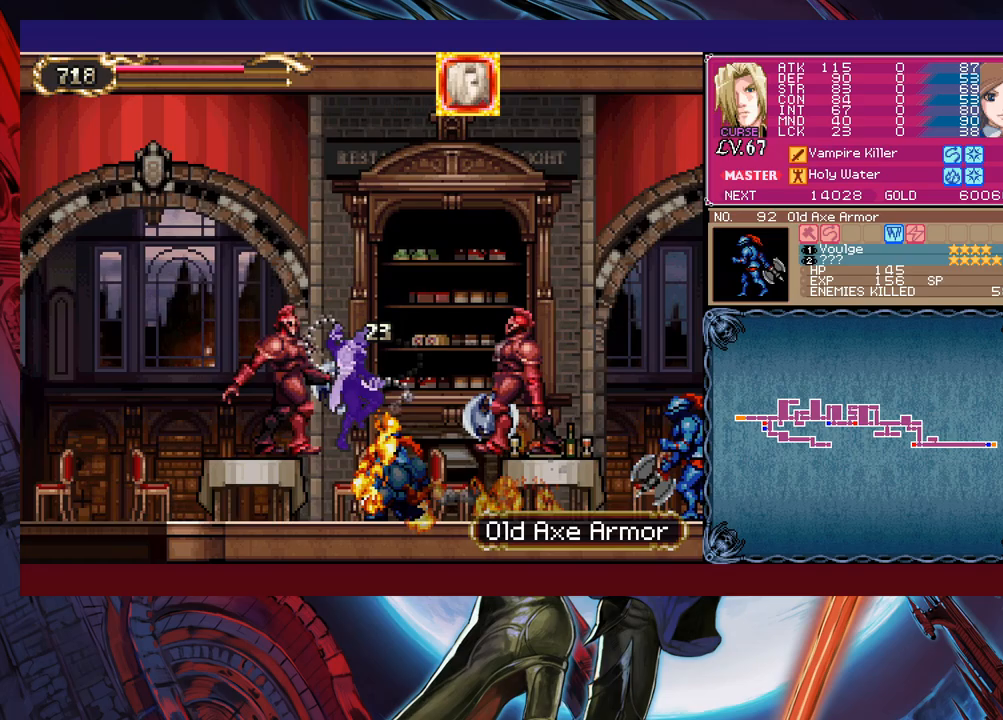
{"buttons": ["X"], "left_stick": "right", "events": []}
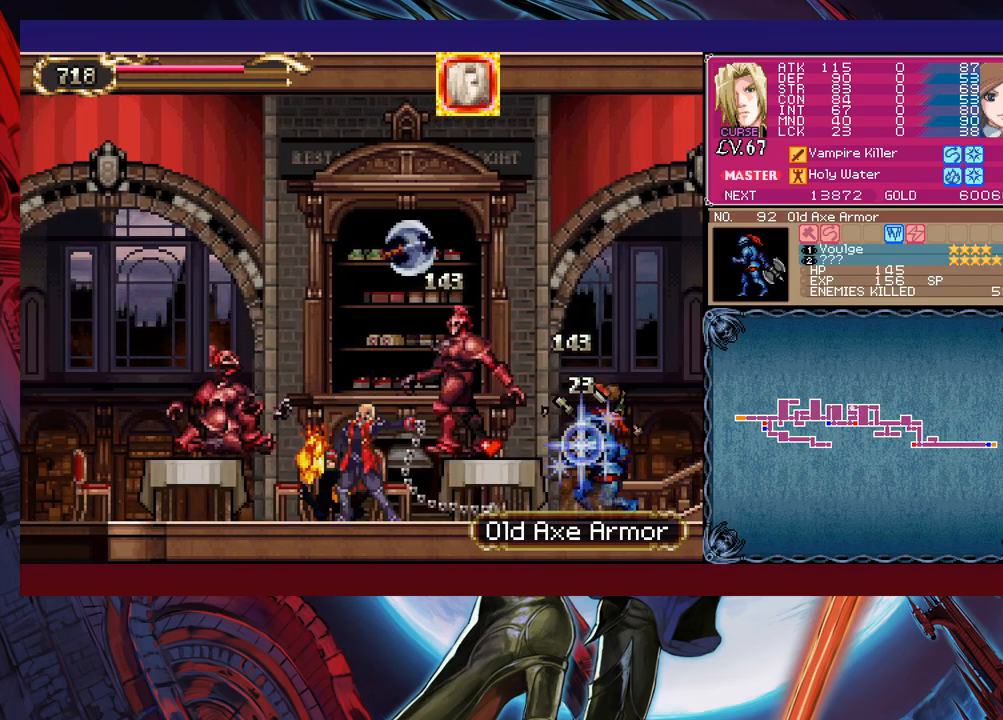
{"buttons": ["B"], "left_stick": "left", "events": [[67, "X", "up"], [83, "left_stick", "left"], [167, "B", "down"]]}
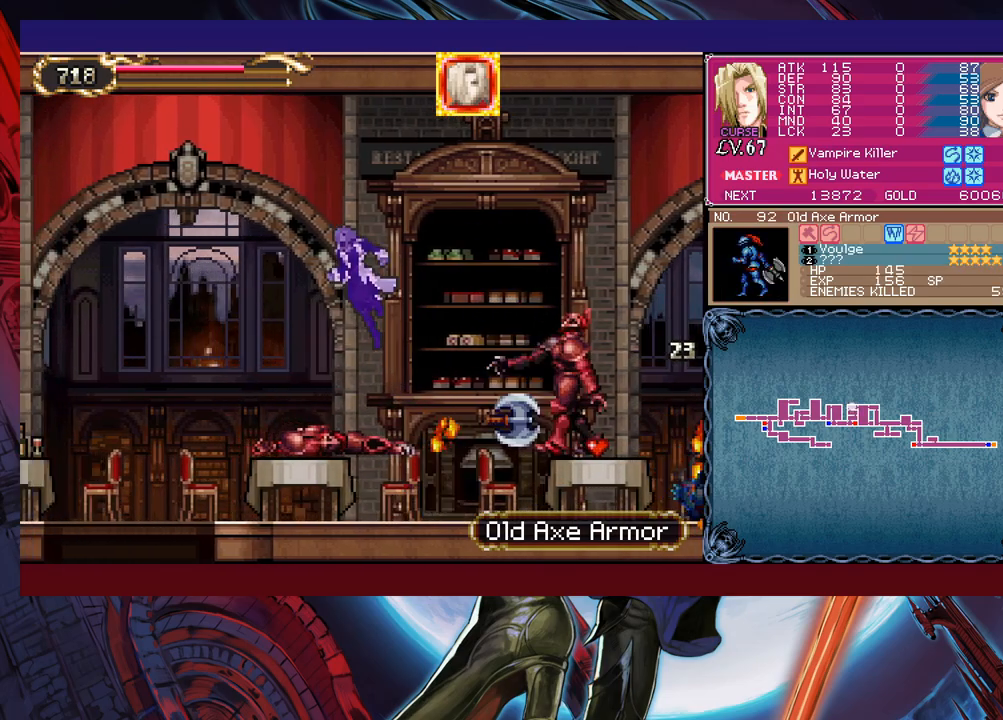
{"buttons": ["X"], "left_stick": "left", "events": [[267, "B", "up"], [283, "X", "down"]]}
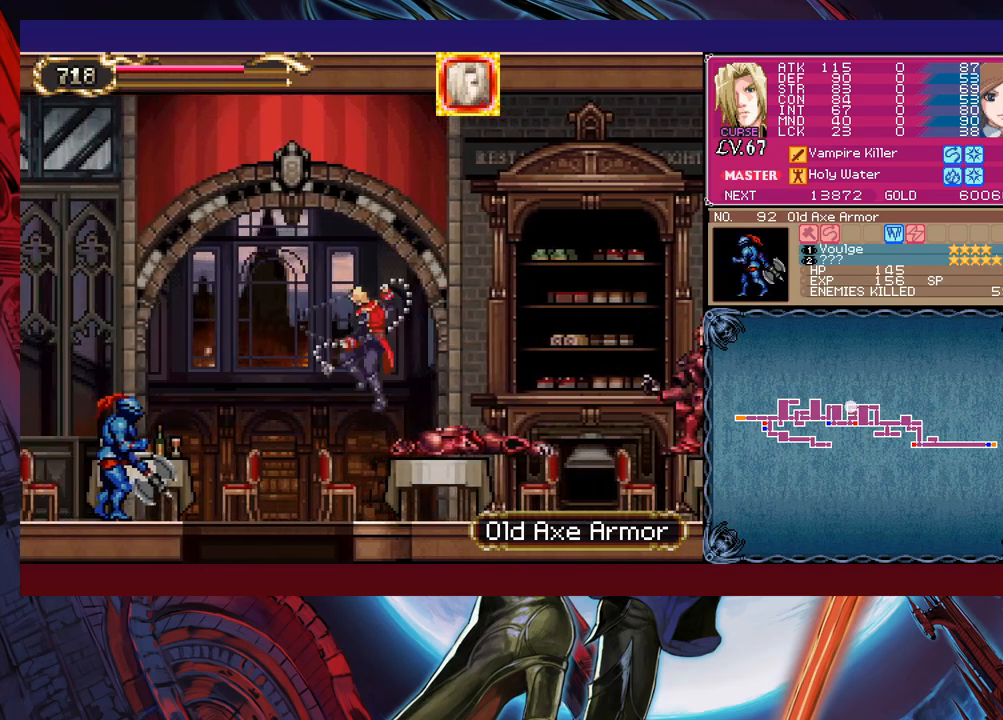
{"buttons": [], "left_stick": "left", "events": [[483, "X", "up"]]}